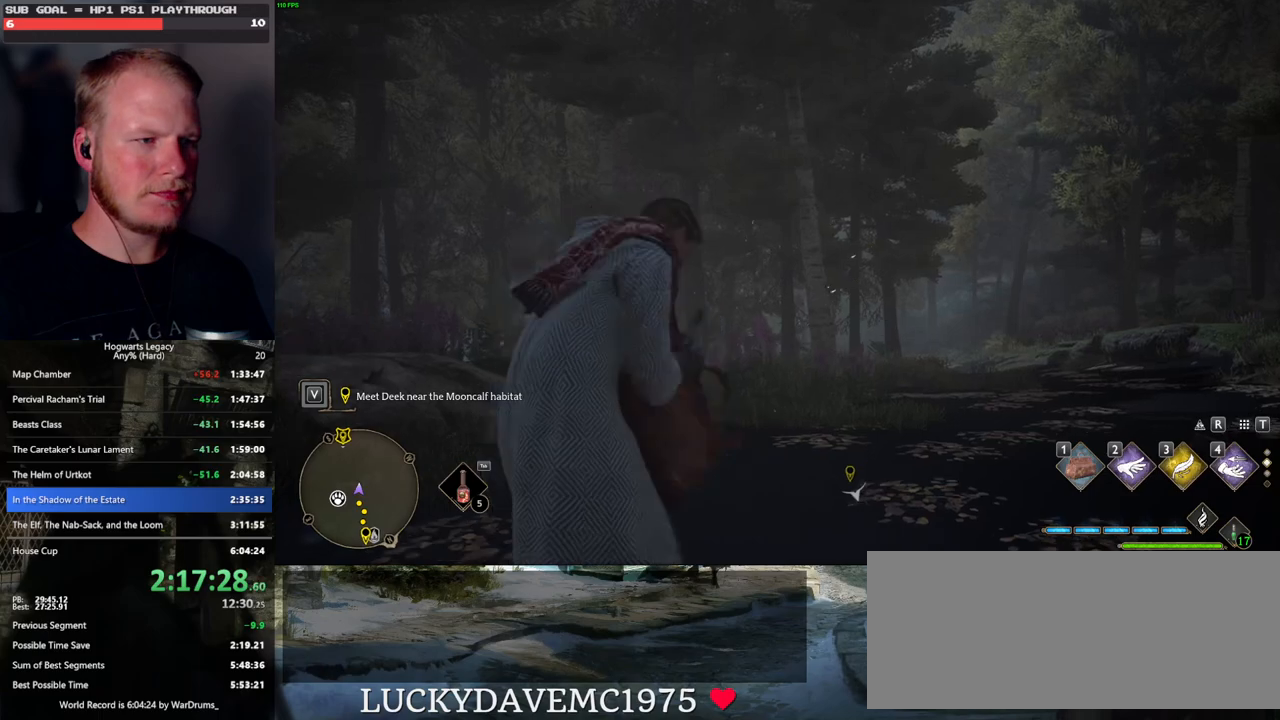
Gameplay with keyboard and mouse; each line is a JSON object with the keys and mouse buttons held at the frame after it. "events" lists presses ("down") and releases ("up") of ".", "/", "0", "1", "2", "3", "4", "5", "6", "7", "8", "9", "a", "alt_l", "alt_r", "b", "backslash", "backspace", "c", "caps_lock", "comma", "ctrl_l", "ctrl_r", "d", "e", "equals", "escape", "f", "f1", "f10", "f11", "f12", "f2", "f3", "f4", "f5", "f6", "f7", "f8", "f9", "g", "h", "i", "j", "k", "l", "lbracket", "m", "minus", "n", "o", "p", "q", "quote", "r", "rbracket", "return", "s", "semicolon", "shift_l", "shift_r", "space", "super_l", "super_r", "t", "tab", "tilde", "u", "v", "w", "x", "y", "z", "mouse_left", "mouse_wheel", "mouse_right", "mouse_mb4" and "mouse_mb5" between this image and that frame as [ms after this image, input, new state], when the widget could be followed in between. "mouse_left", "mouse_wheel", "mouse_right", "mouse_mb4", "mouse_mb5" = the "left", "wheel", "right", "mb4", "mb5" buttons of the "mouse" list. No other keys are recorded. "wheel" means that the mouse wheel is clicked or scrolled. Mouse movement is not recorded.
{"keys": [], "mouse": [], "events": []}
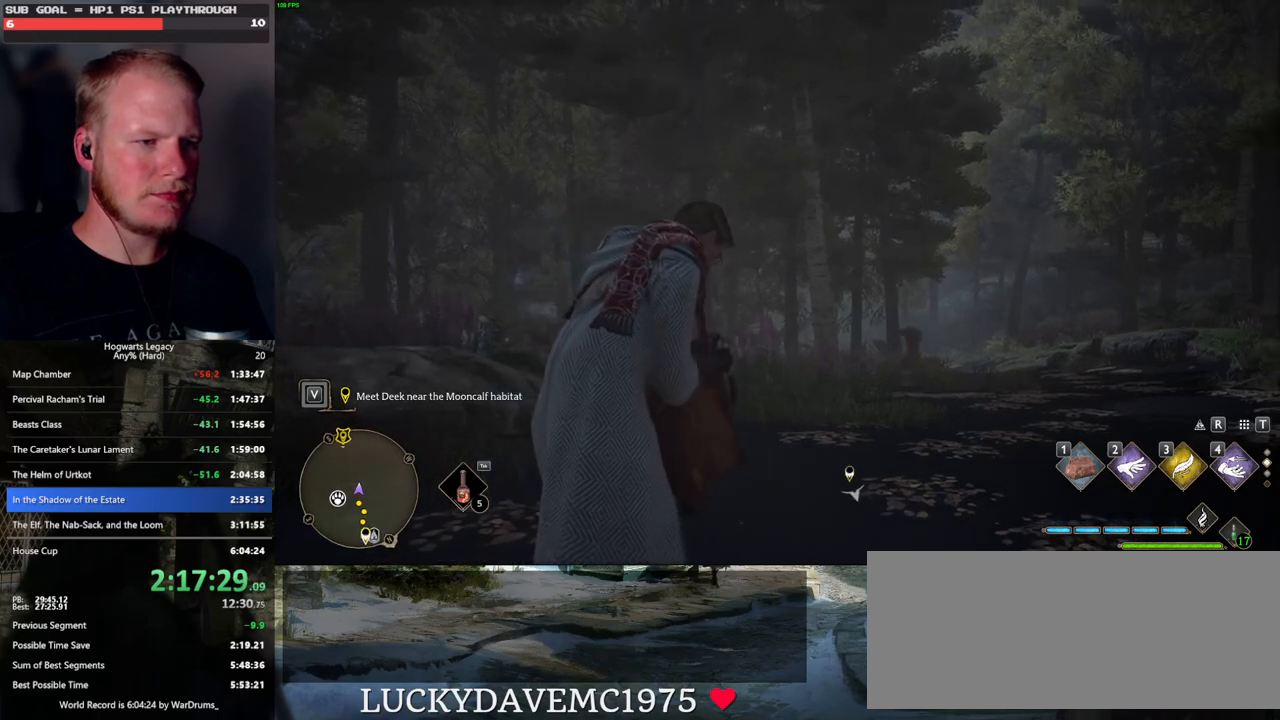
{"keys": ["d", "w"], "mouse": [], "events": [[316, "w", "down"], [333, "d", "down"]]}
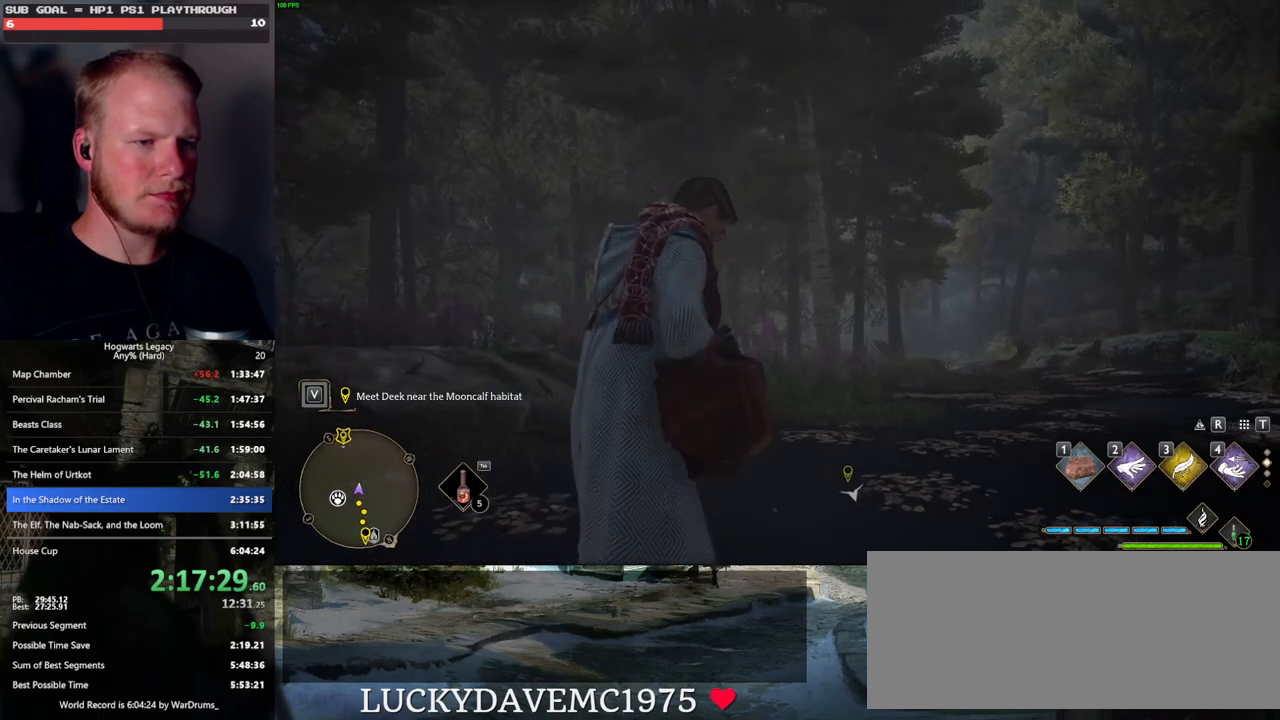
{"keys": ["d", "w"], "mouse": [], "events": []}
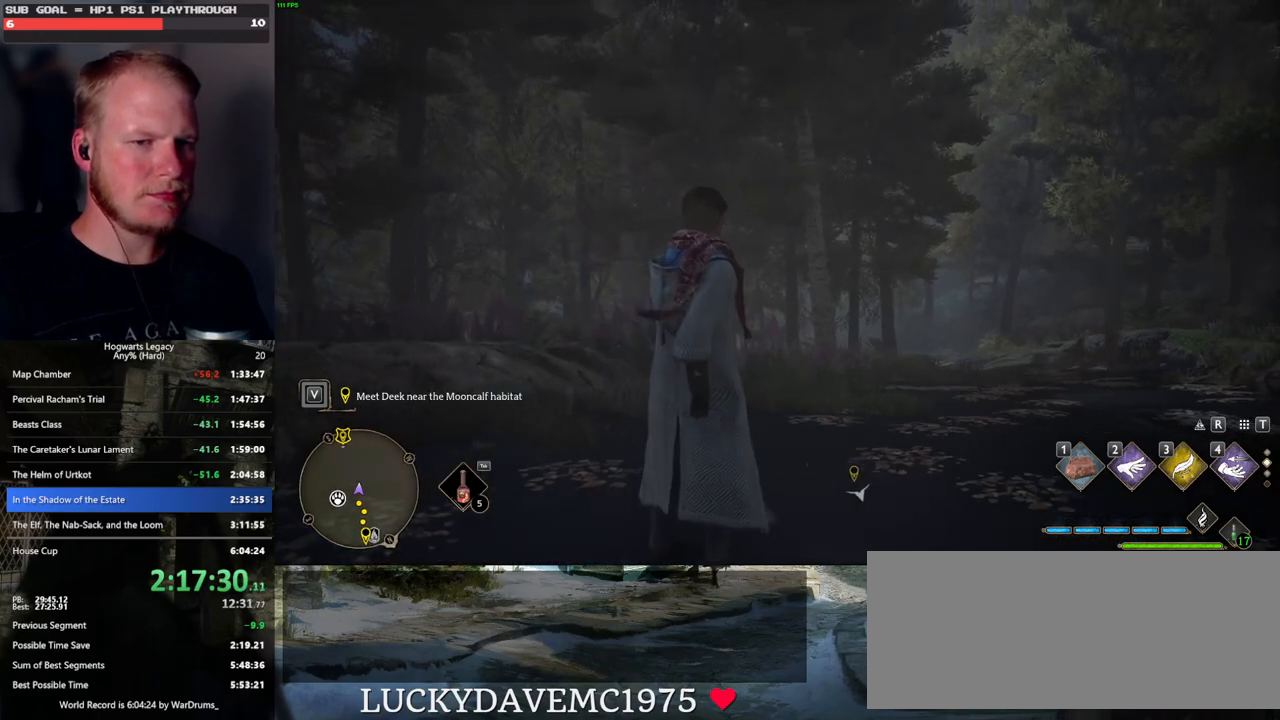
{"keys": ["d", "space", "w"], "mouse": [], "events": [[283, "space", "down"], [366, "space", "up"], [450, "space", "down"]]}
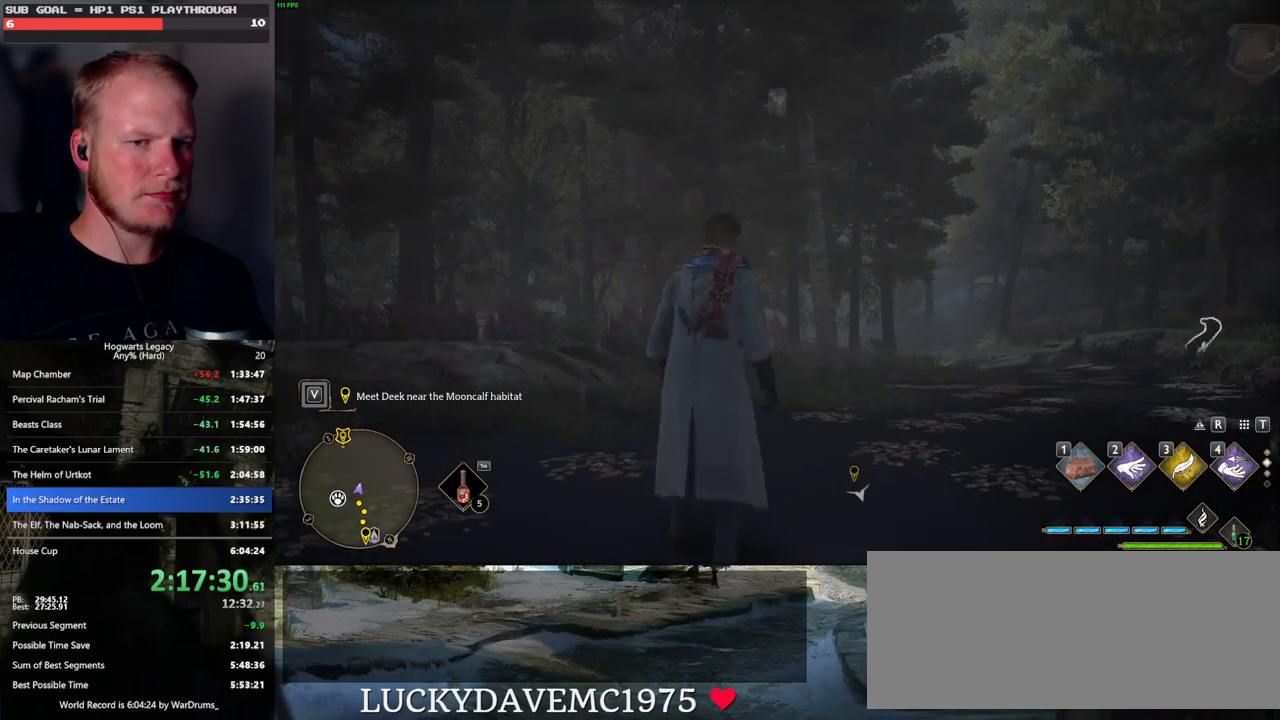
{"keys": ["w"], "mouse": [], "events": [[83, "space", "up"], [116, "space", "down"], [183, "shift_l", "down"], [233, "space", "up"], [300, "shift_l", "up"], [333, "d", "up"]]}
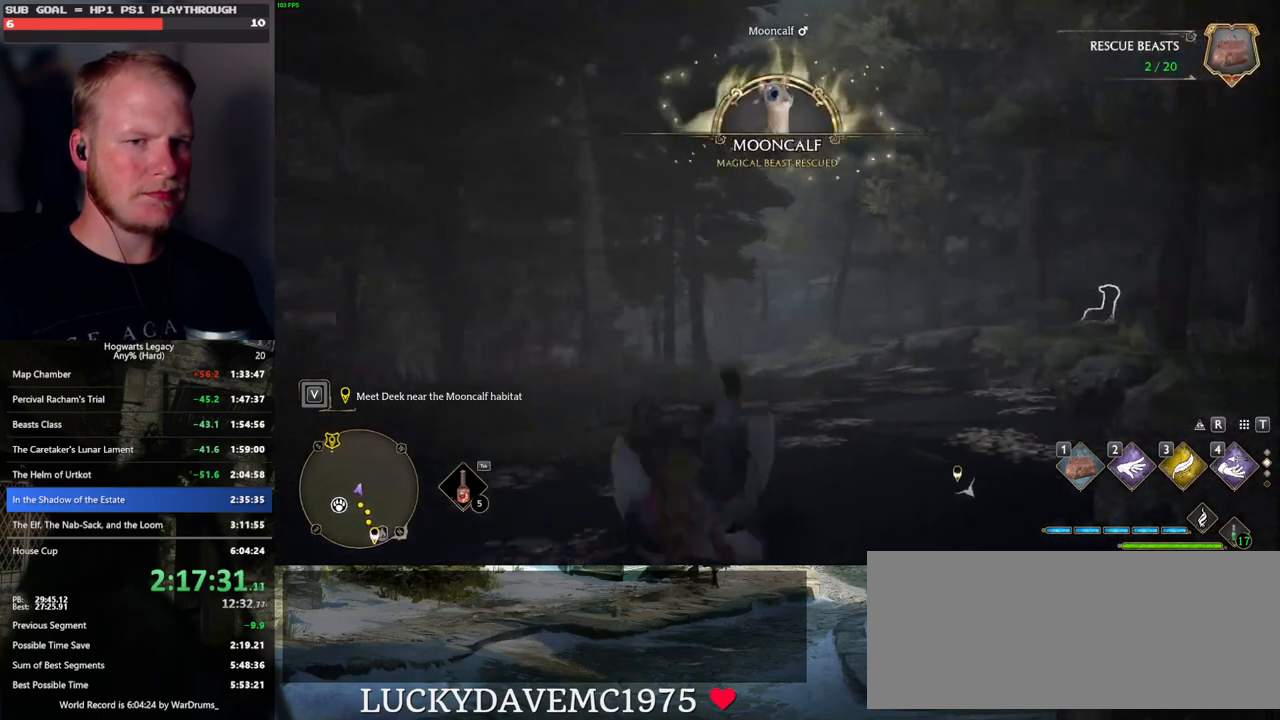
{"keys": ["space", "w"], "mouse": [], "events": [[16, "3", "down"], [116, "3", "up"], [233, "3", "down"], [316, "3", "up"], [500, "space", "down"]]}
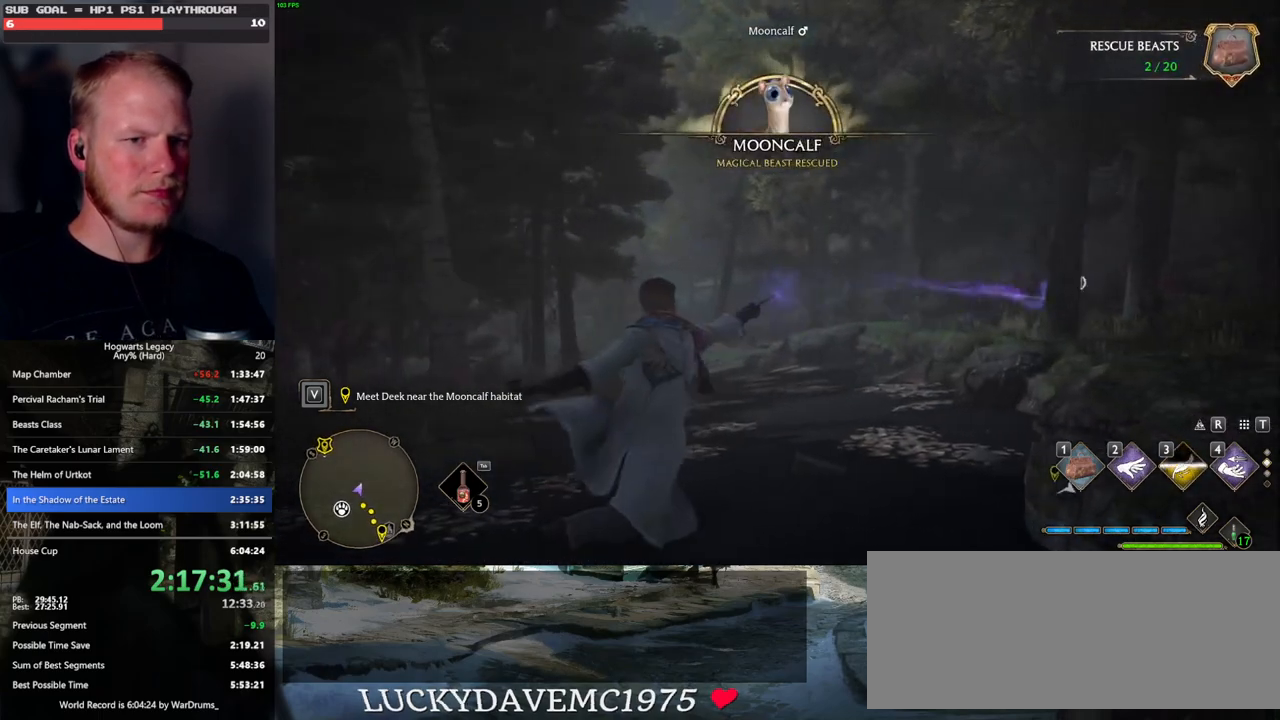
{"keys": ["1", "w"], "mouse": [], "events": [[83, "space", "up"], [433, "1", "down"]]}
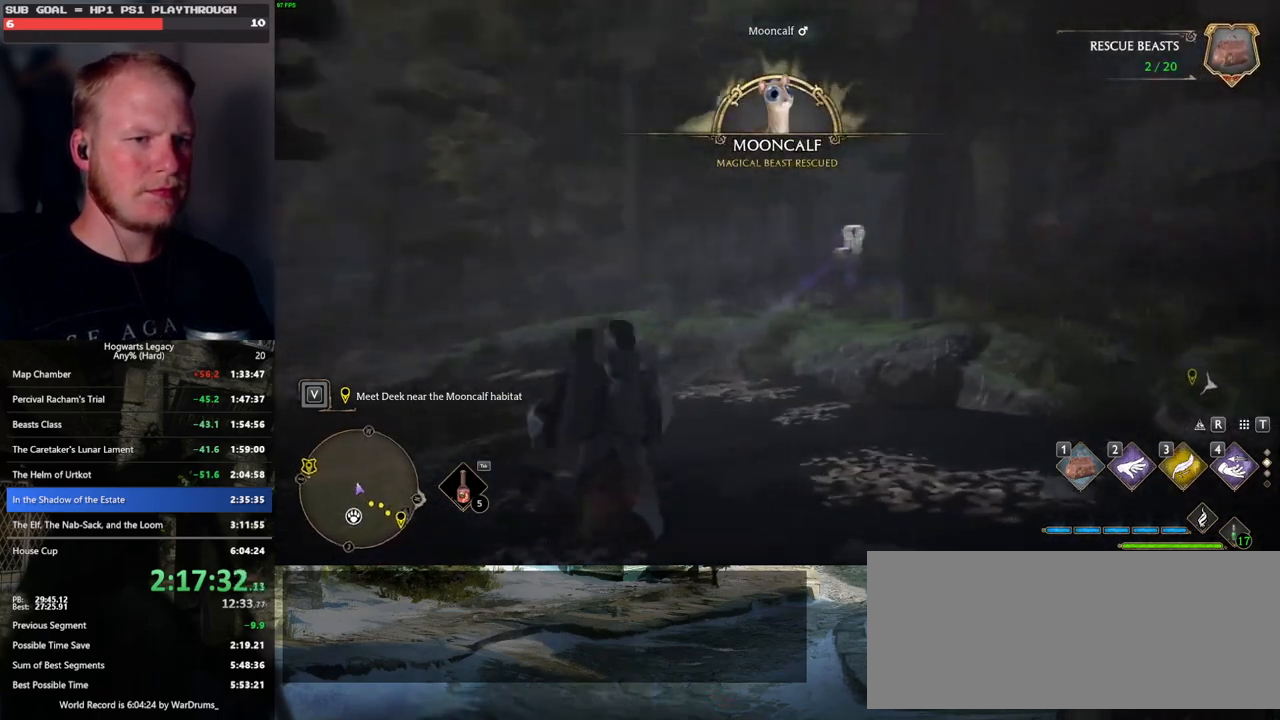
{"keys": ["w"], "mouse": [], "events": [[16, "1", "up"], [116, "1", "down"], [183, "1", "up"], [300, "1", "down"], [383, "1", "up"]]}
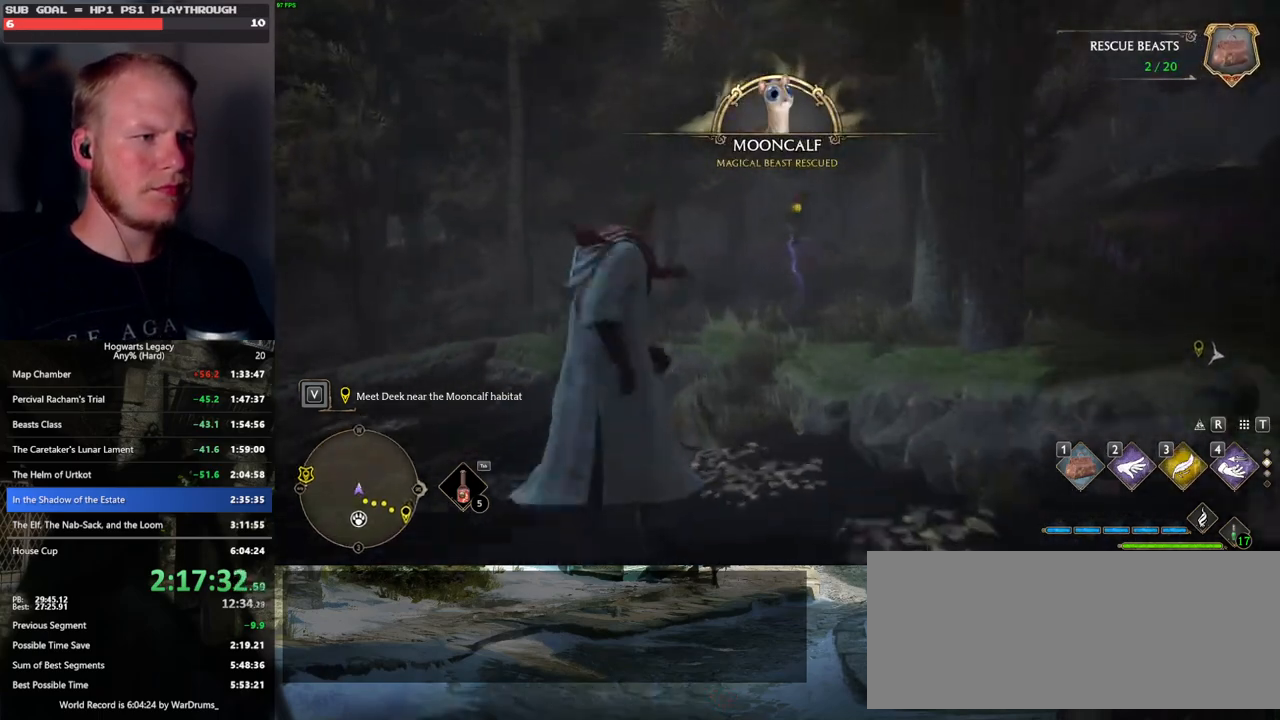
{"keys": ["d", "w"], "mouse": [], "events": [[316, "d", "down"]]}
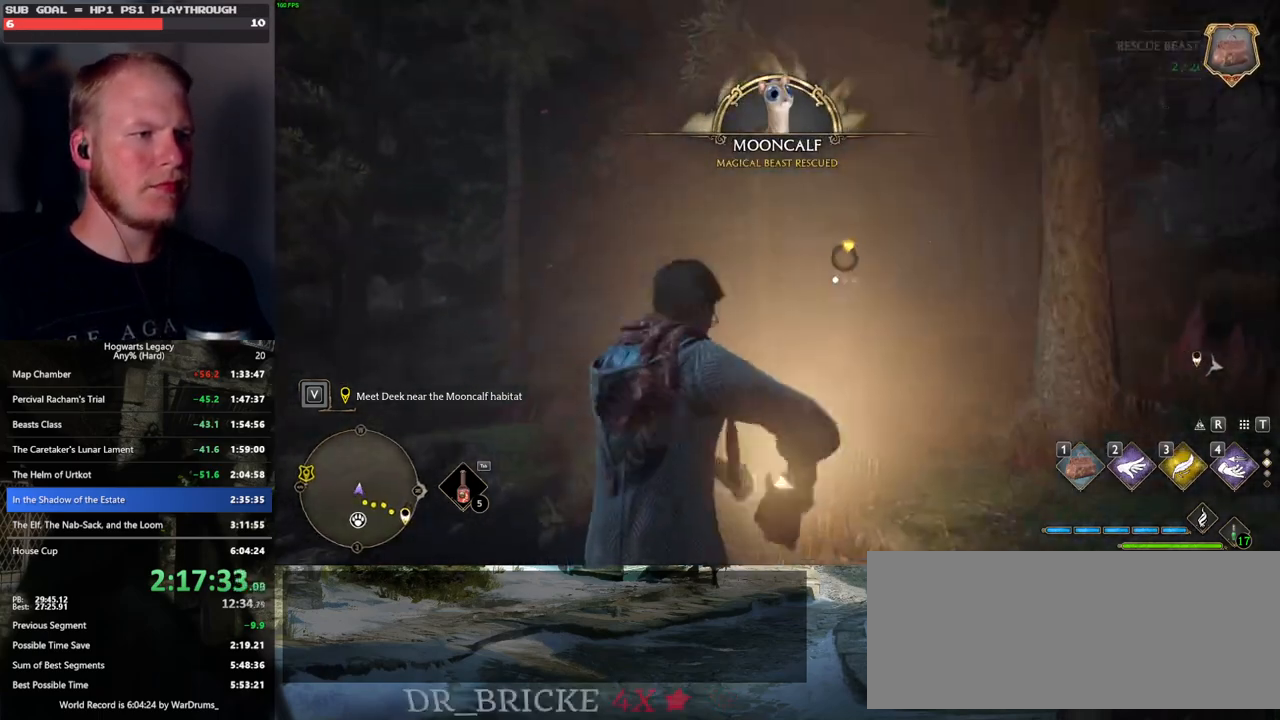
{"keys": [], "mouse": [], "events": [[233, "d", "up"], [350, "w", "up"]]}
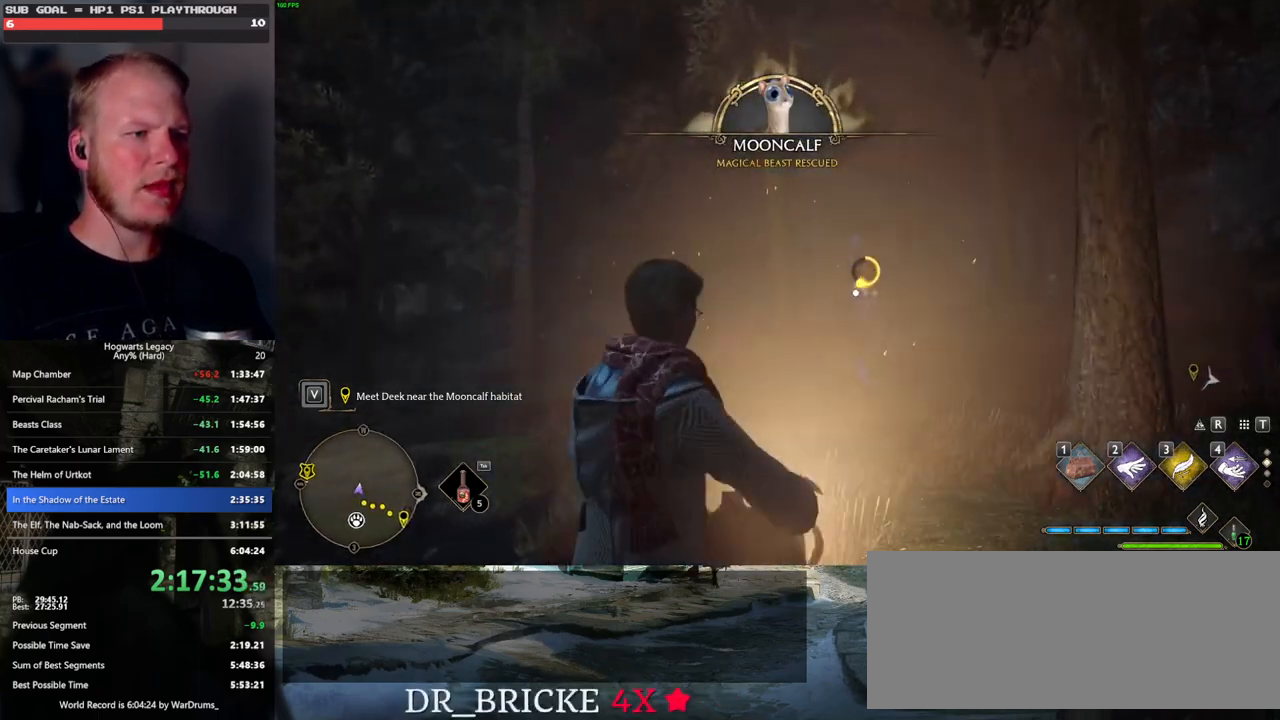
{"keys": ["f"], "mouse": [], "events": [[166, "f", "down"], [250, "f", "up"], [316, "f", "down"], [400, "f", "up"], [483, "f", "down"]]}
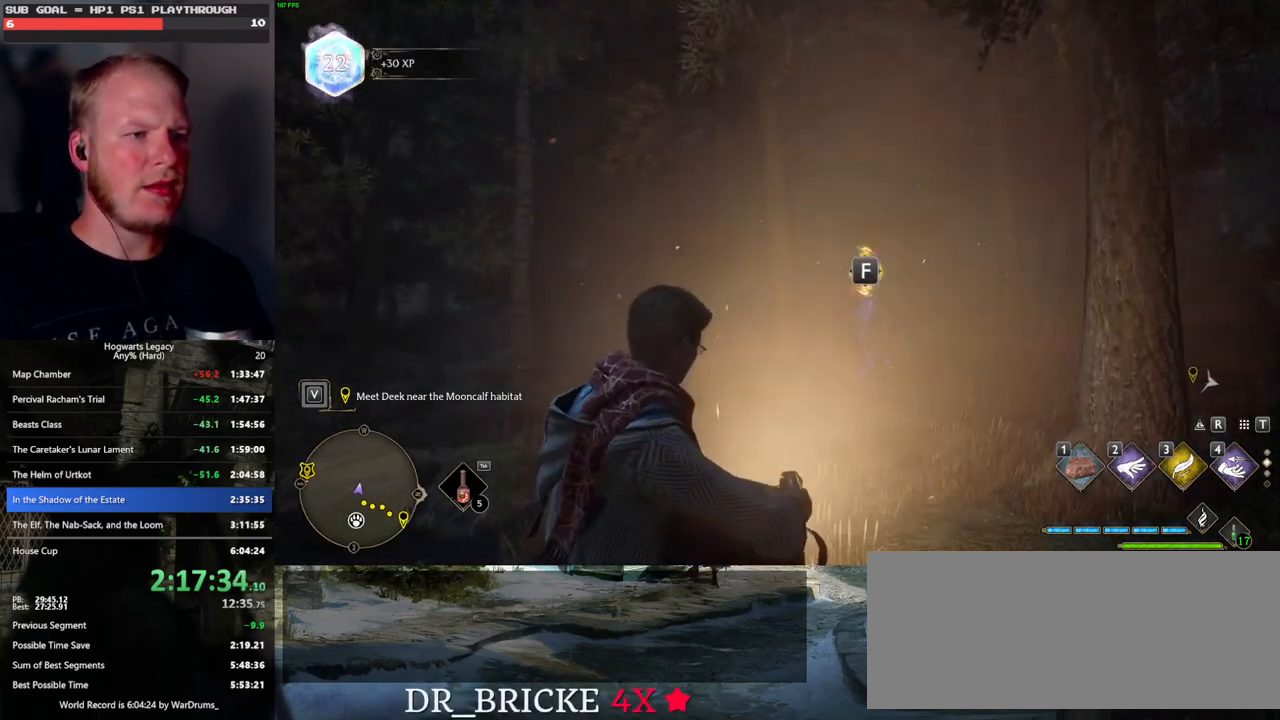
{"keys": ["f"], "mouse": [], "events": [[66, "f", "up"], [150, "f", "down"], [216, "f", "up"], [316, "f", "down"], [383, "f", "up"], [466, "f", "down"]]}
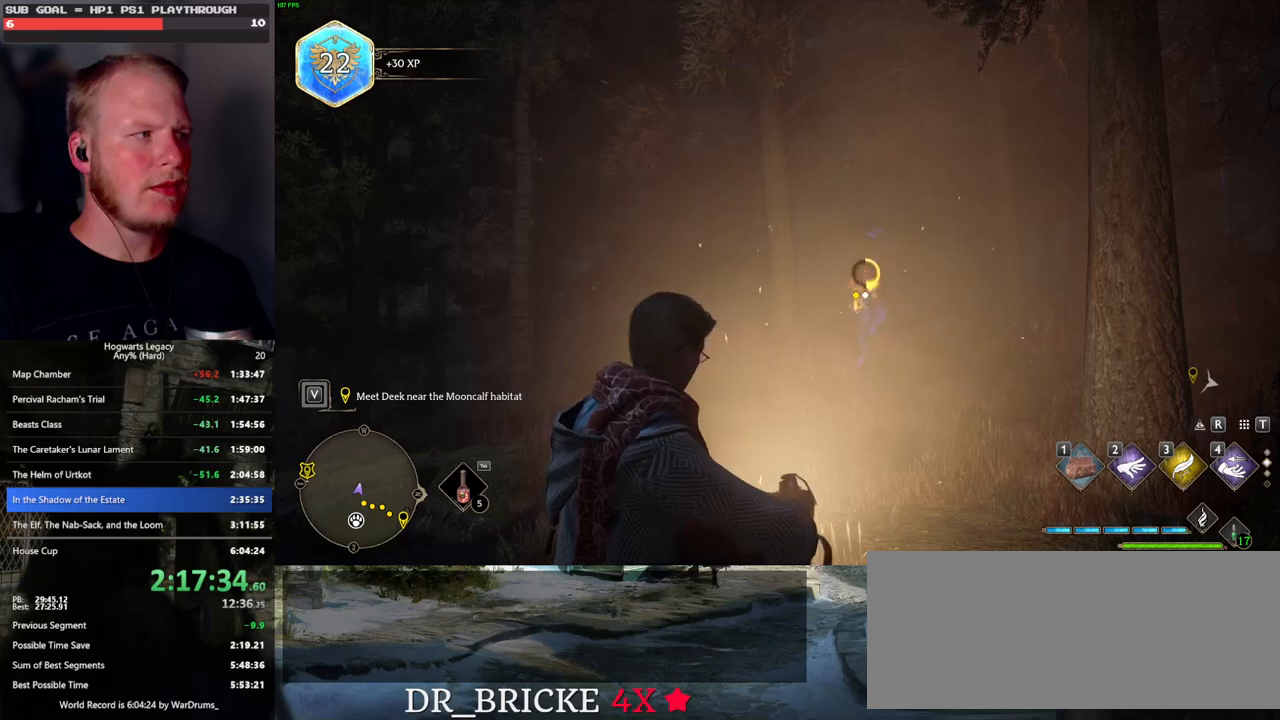
{"keys": [], "mouse": [], "events": [[33, "f", "up"], [116, "f", "down"], [183, "f", "up"], [283, "f", "down"], [350, "f", "up"], [433, "f", "down"], [500, "f", "up"]]}
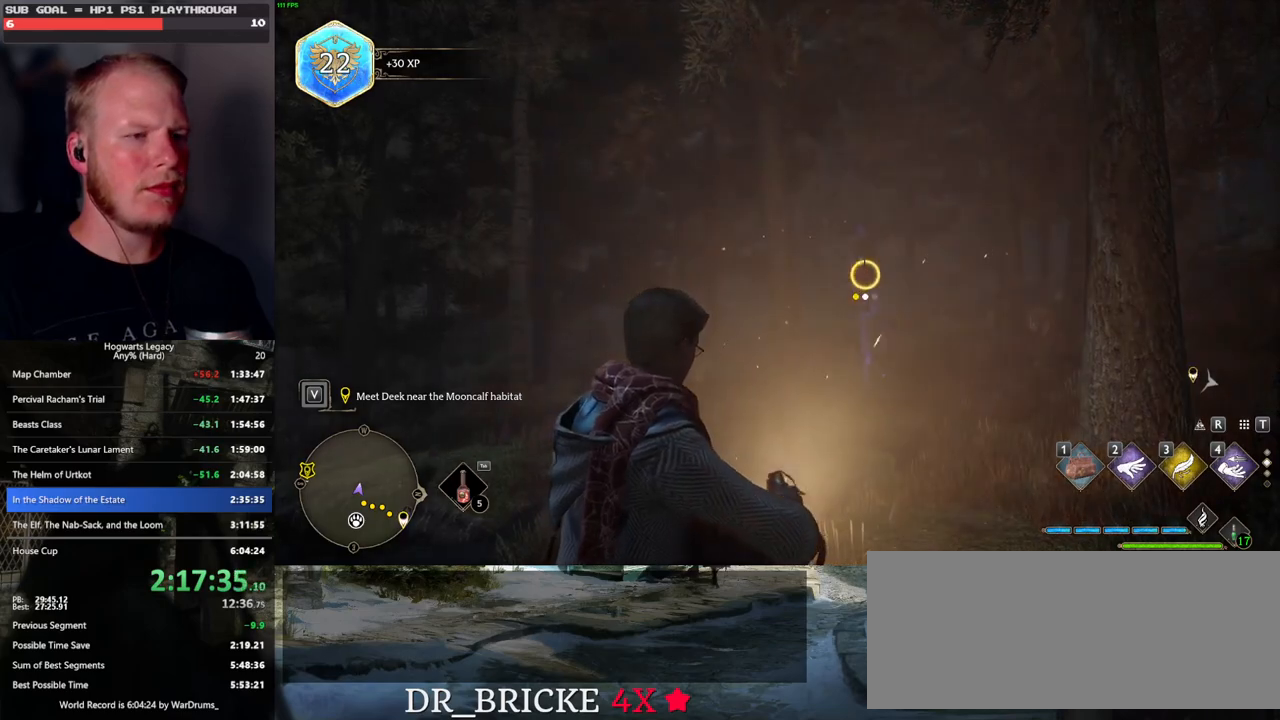
{"keys": [], "mouse": [], "events": [[83, "f", "down"], [150, "f", "up"], [250, "f", "down"], [316, "f", "up"], [400, "f", "down"], [466, "f", "up"]]}
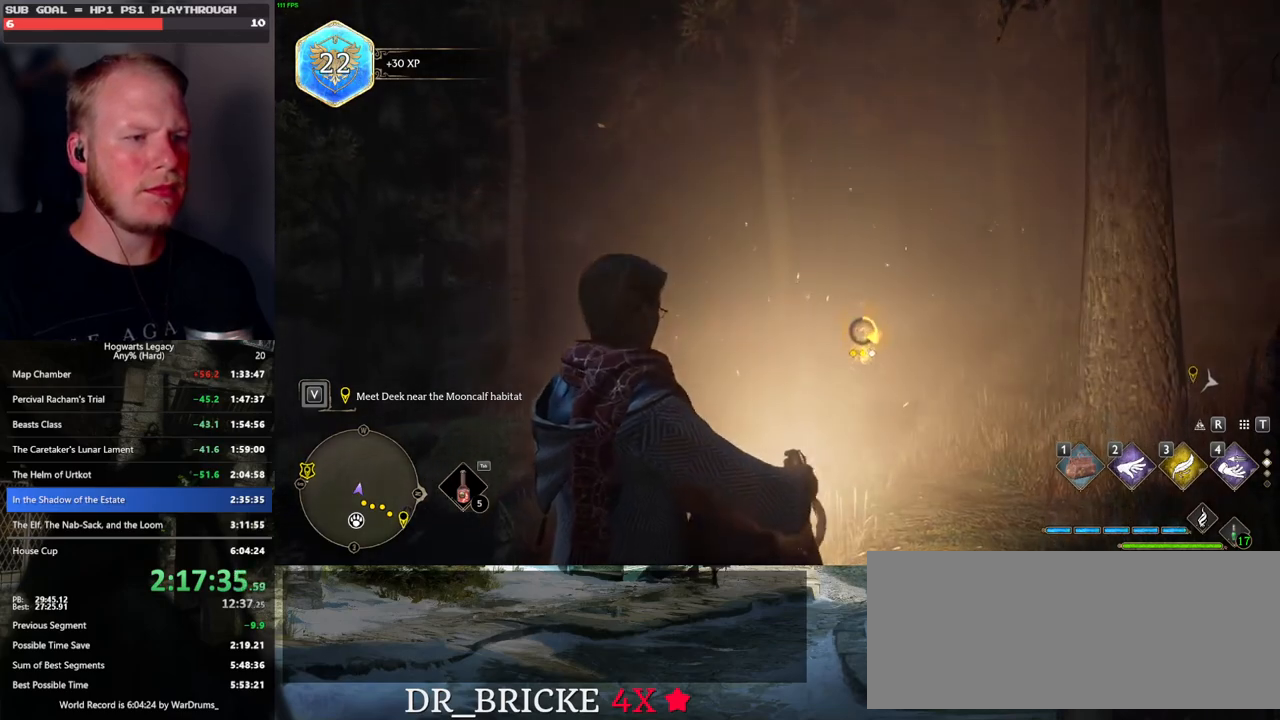
{"keys": [], "mouse": [], "events": [[50, "f", "down"], [116, "f", "up"], [200, "f", "down"], [283, "f", "up"], [366, "f", "down"], [433, "f", "up"]]}
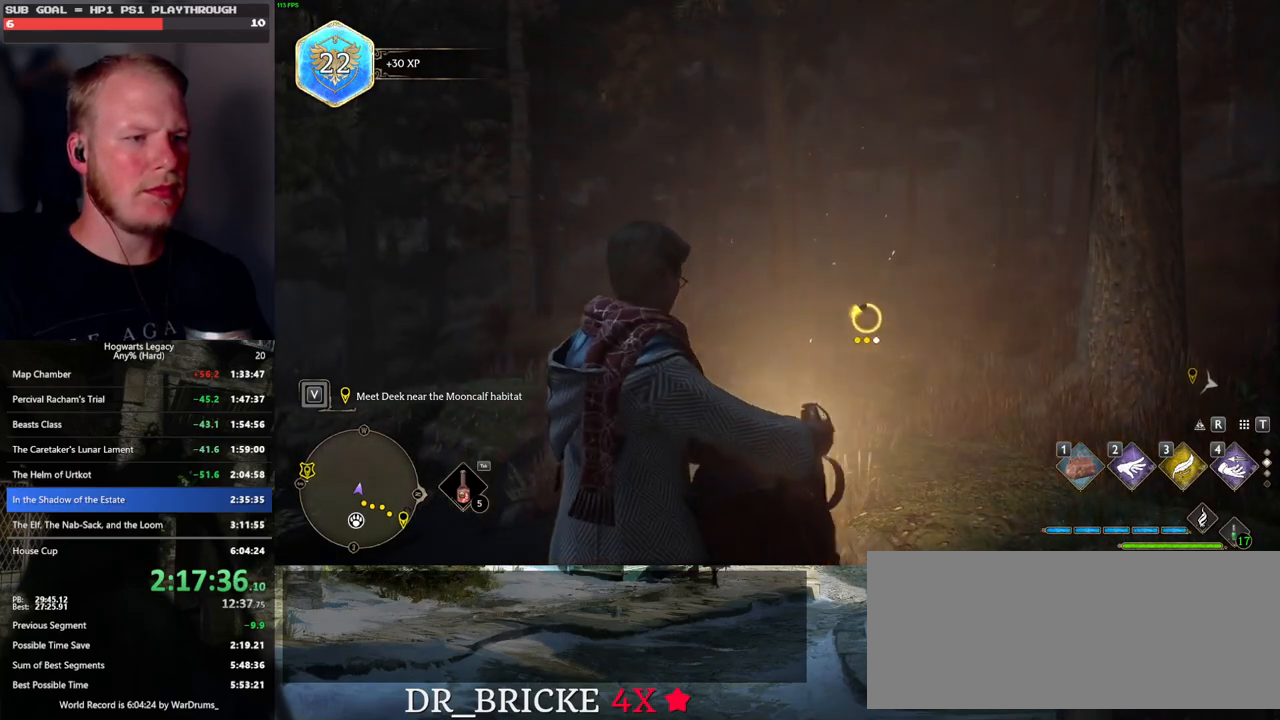
{"keys": [], "mouse": [], "events": [[33, "f", "down"], [100, "f", "up"], [166, "f", "down"], [250, "f", "up"], [316, "f", "down"], [433, "f", "up"]]}
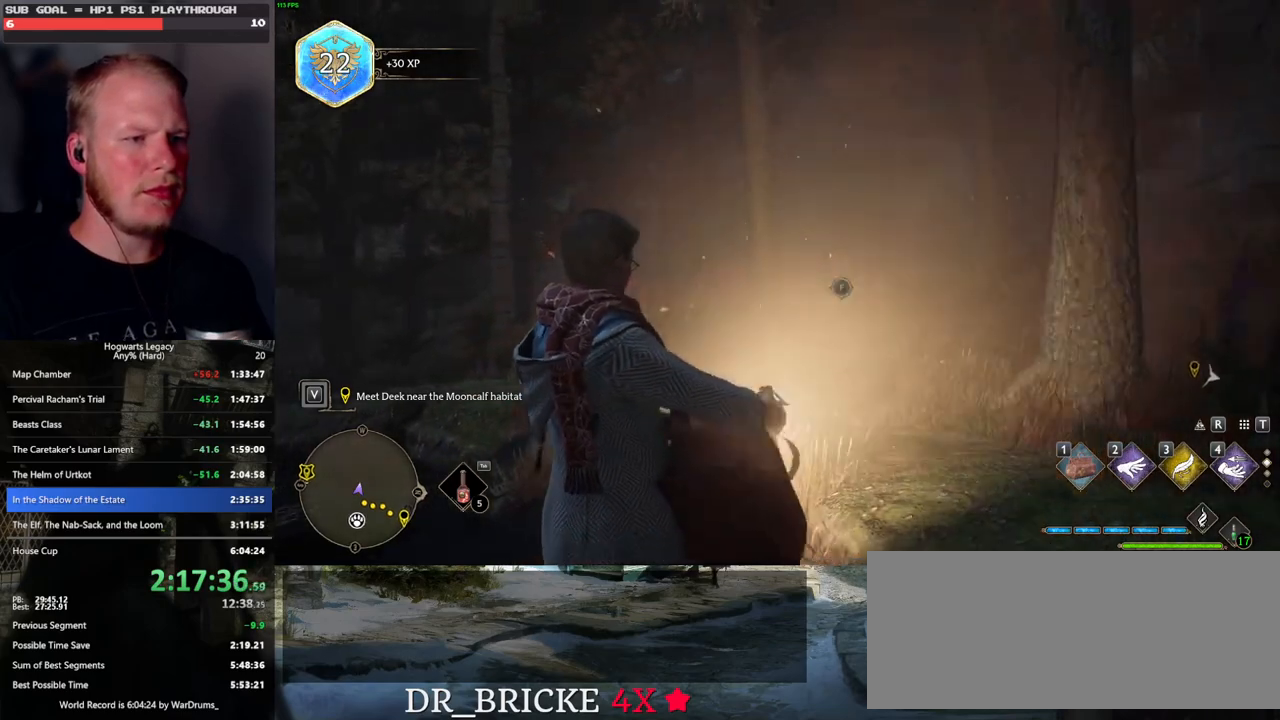
{"keys": [], "mouse": [], "events": []}
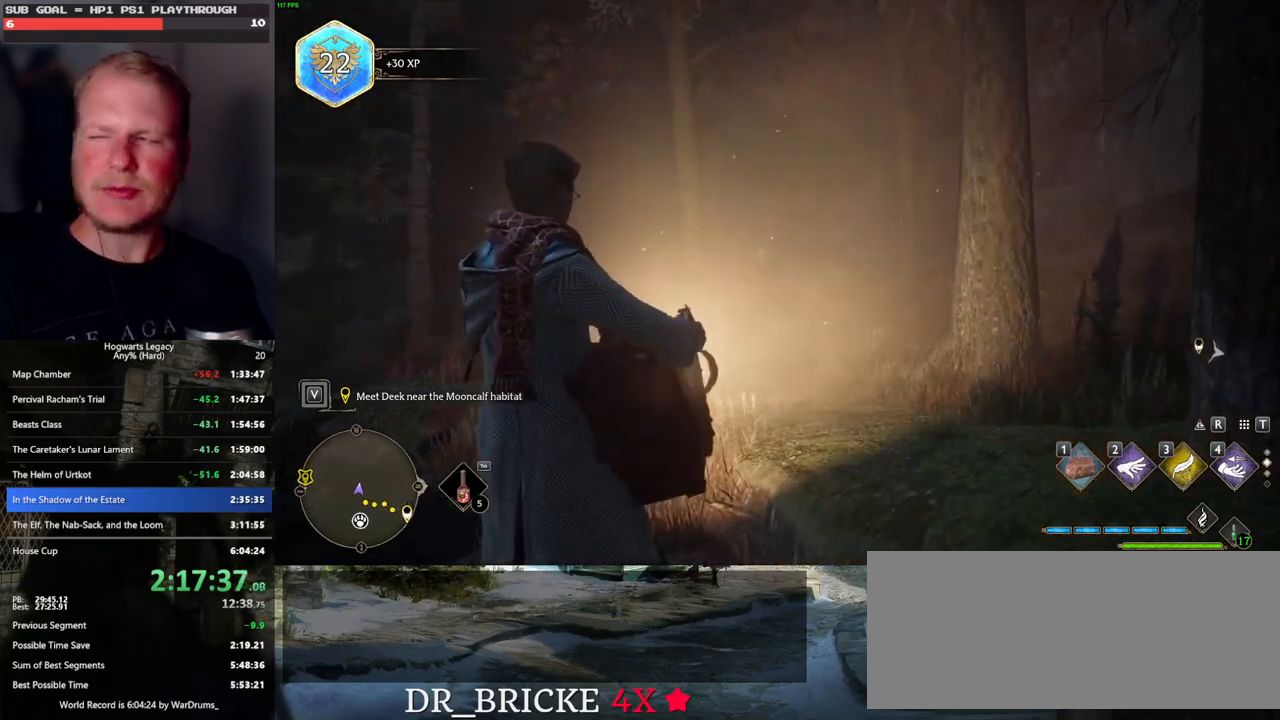
{"keys": [], "mouse": [], "events": []}
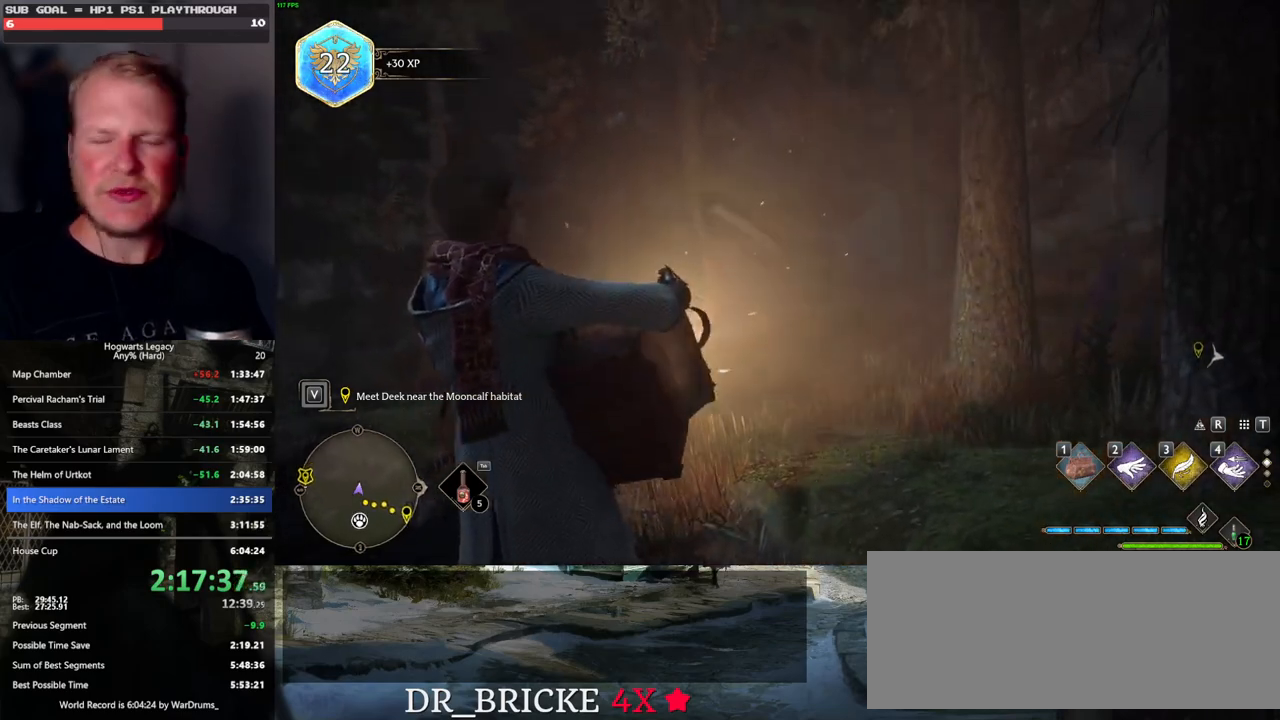
{"keys": [], "mouse": [], "events": []}
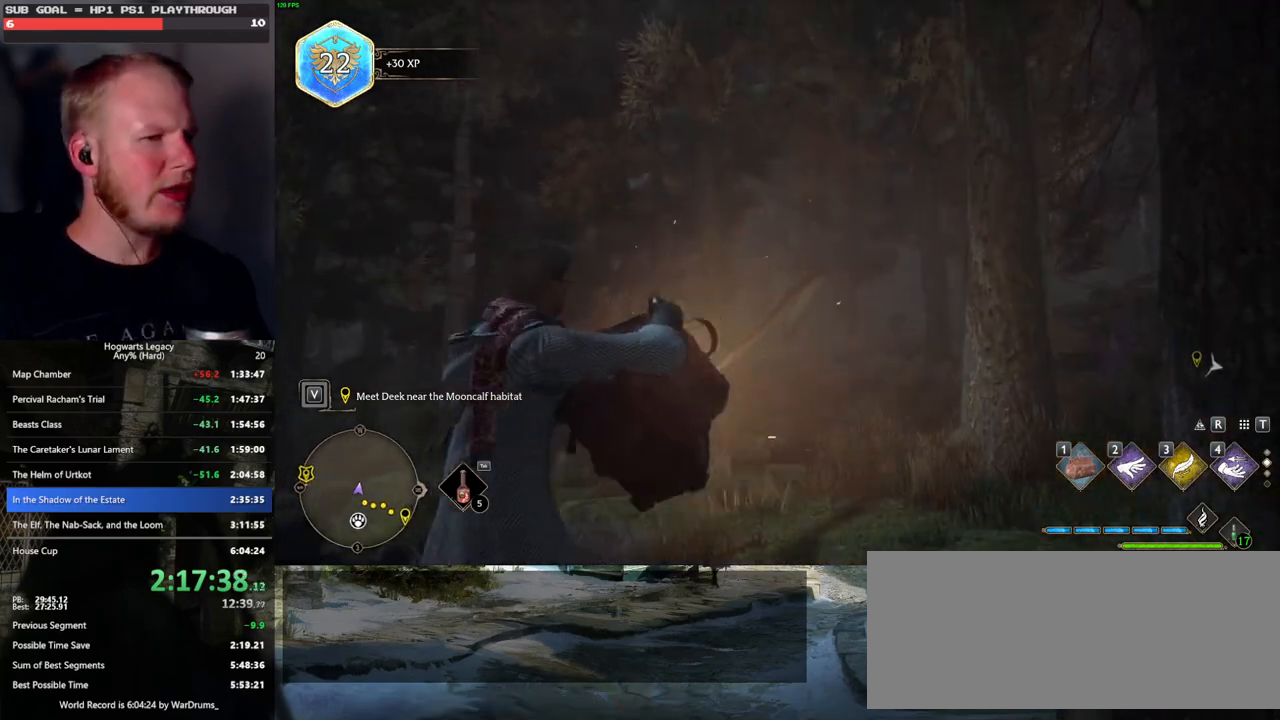
{"keys": [], "mouse": [], "events": []}
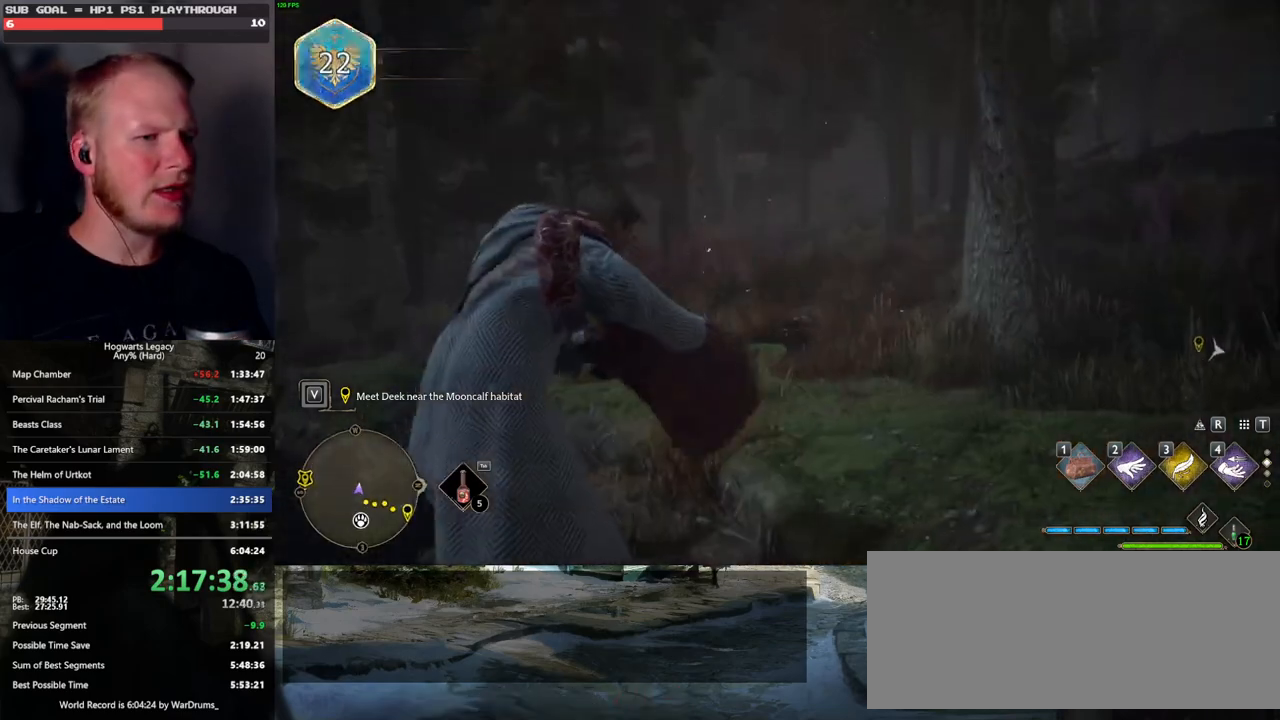
{"keys": [], "mouse": [], "events": []}
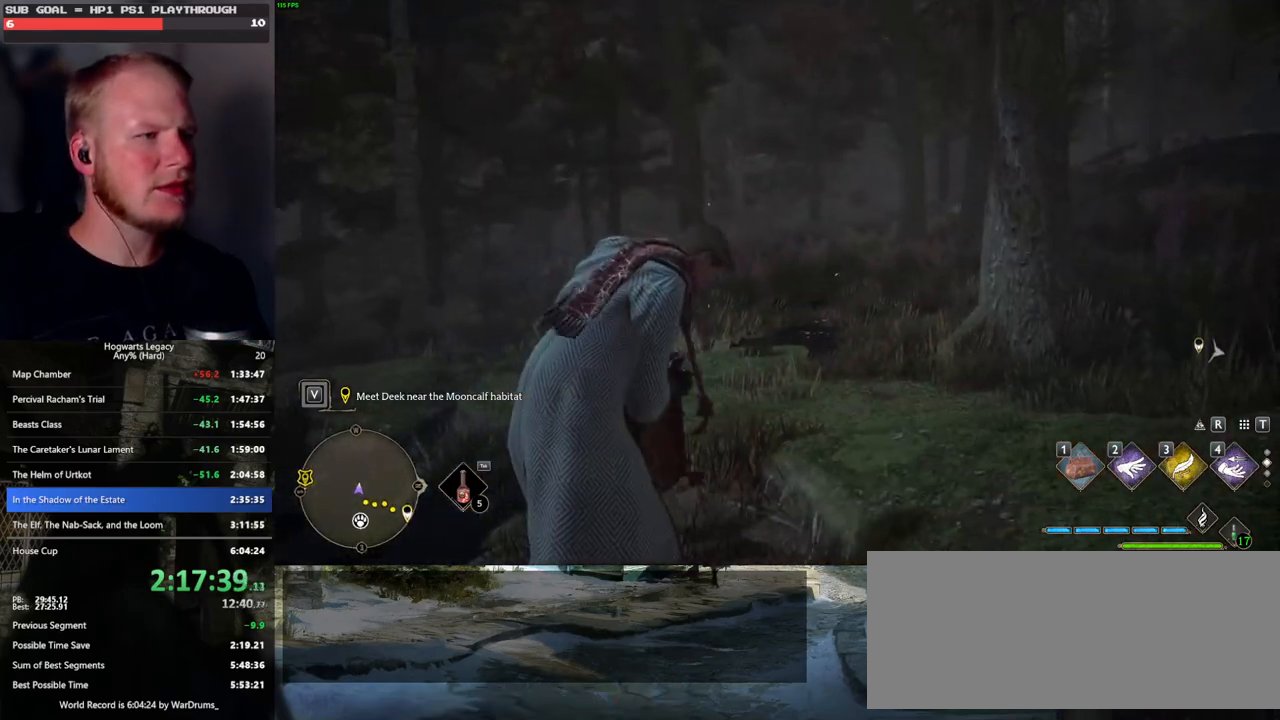
{"keys": [], "mouse": [], "events": []}
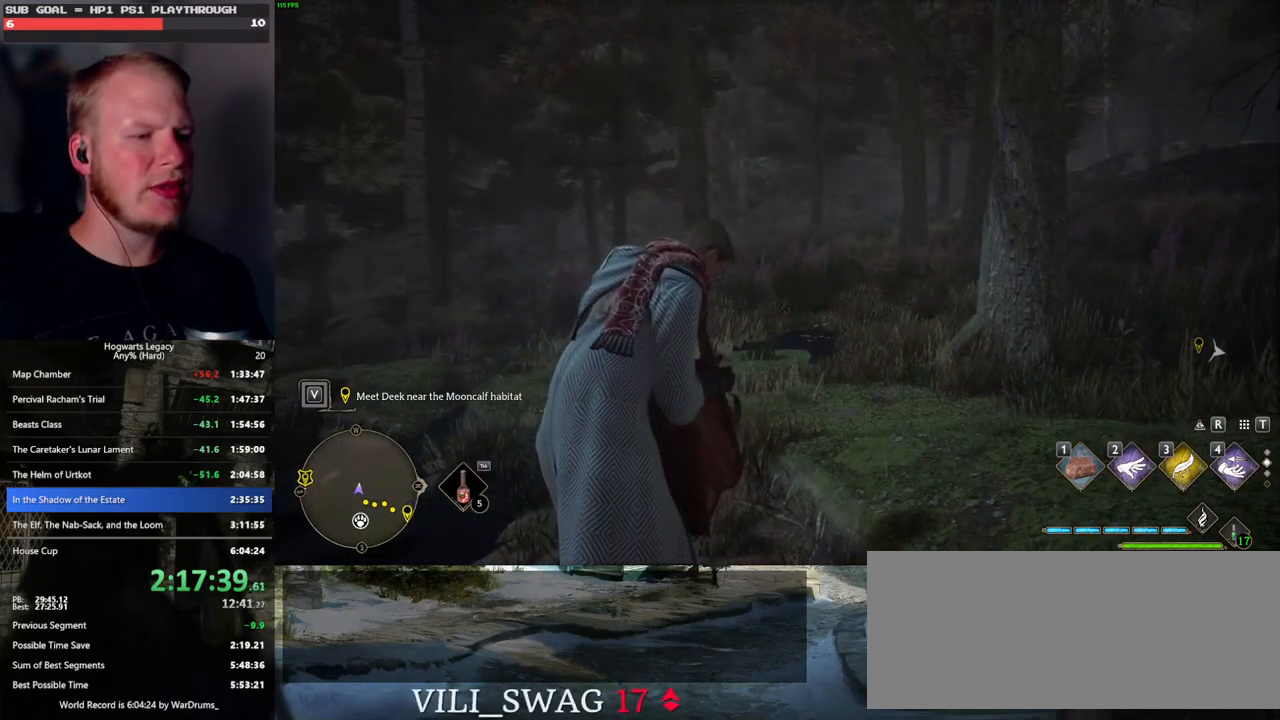
{"keys": [], "mouse": [], "events": []}
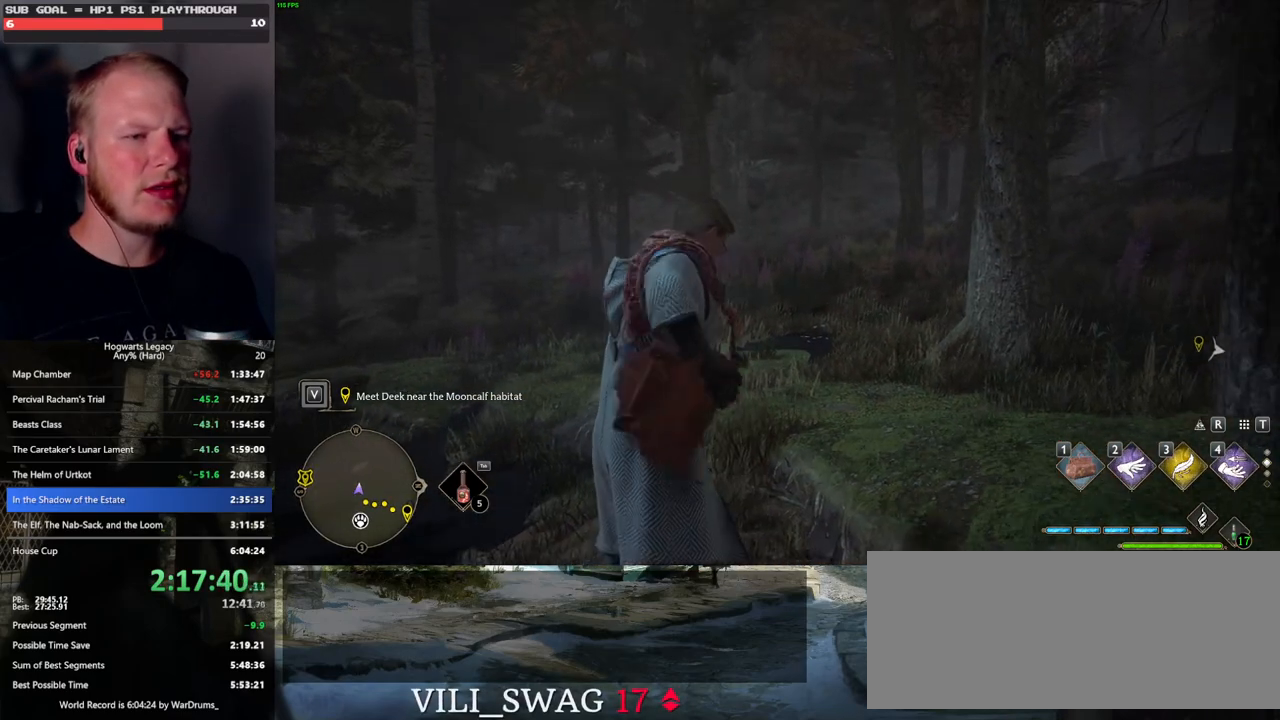
{"keys": ["d", "w"], "mouse": [], "events": [[50, "d", "down"], [100, "w", "down"]]}
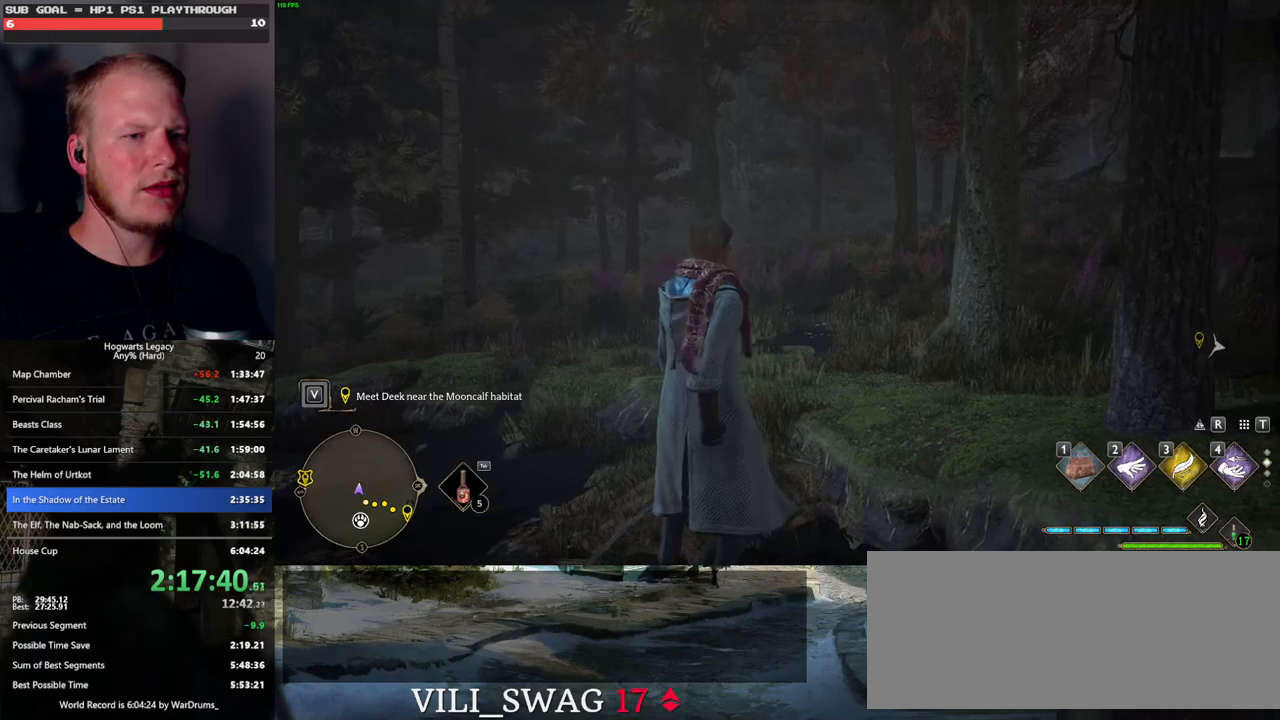
{"keys": ["d", "space", "w"], "mouse": [], "events": [[400, "space", "down"]]}
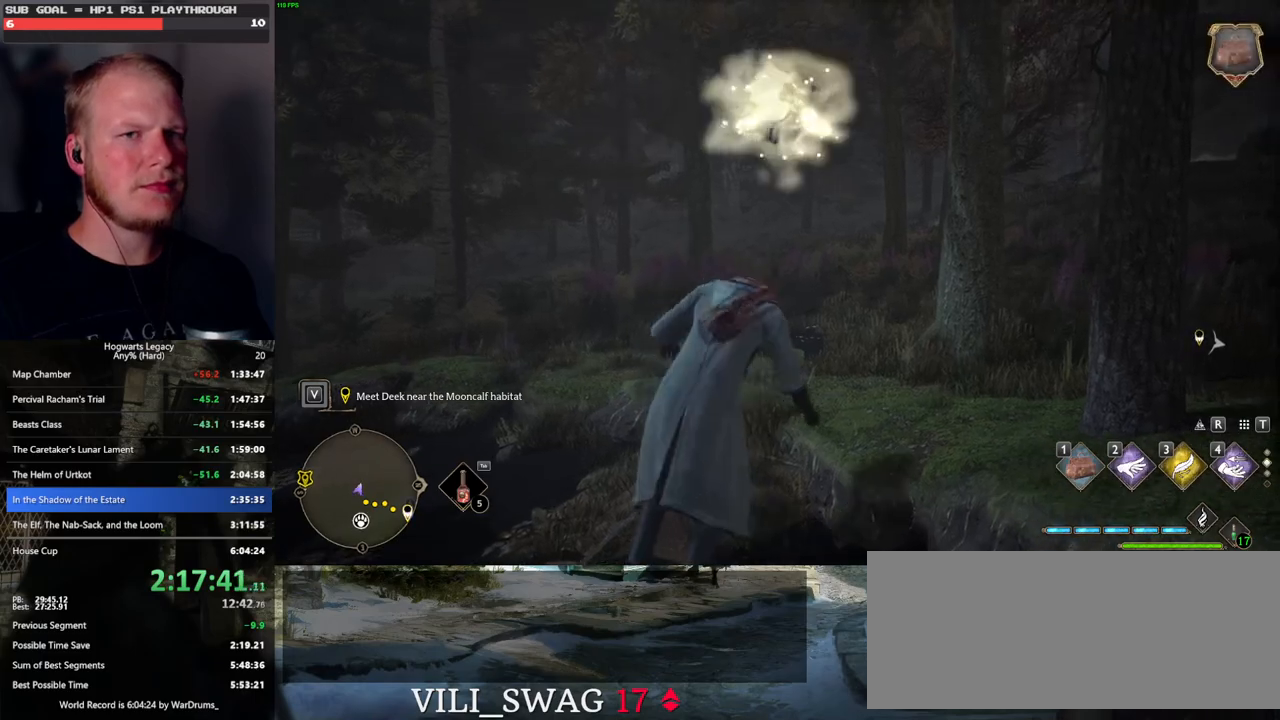
{"keys": ["d"], "mouse": [], "events": [[166, "w", "up"], [300, "space", "up"]]}